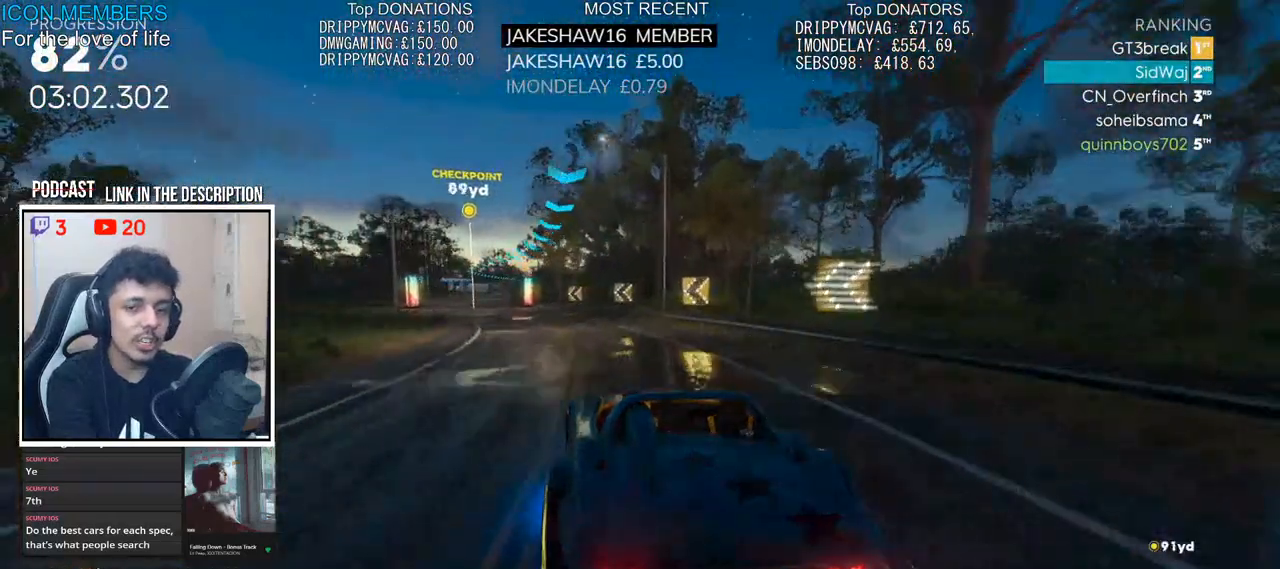
Gameplay with a controller (PlayStation layout); each line is a JSON object with the inputs held at the frame after it. "events" lists button and stick changes between this image and that frame as [ms after this image, input, new state], when the widget could be followed in between.
{"buttons": ["CROSS", "R2"], "left_stick": "left", "right_stick": "center", "events": [[233, "left_stick", "center"], [333, "CROSS", "down"], [433, "left_stick", "left"]]}
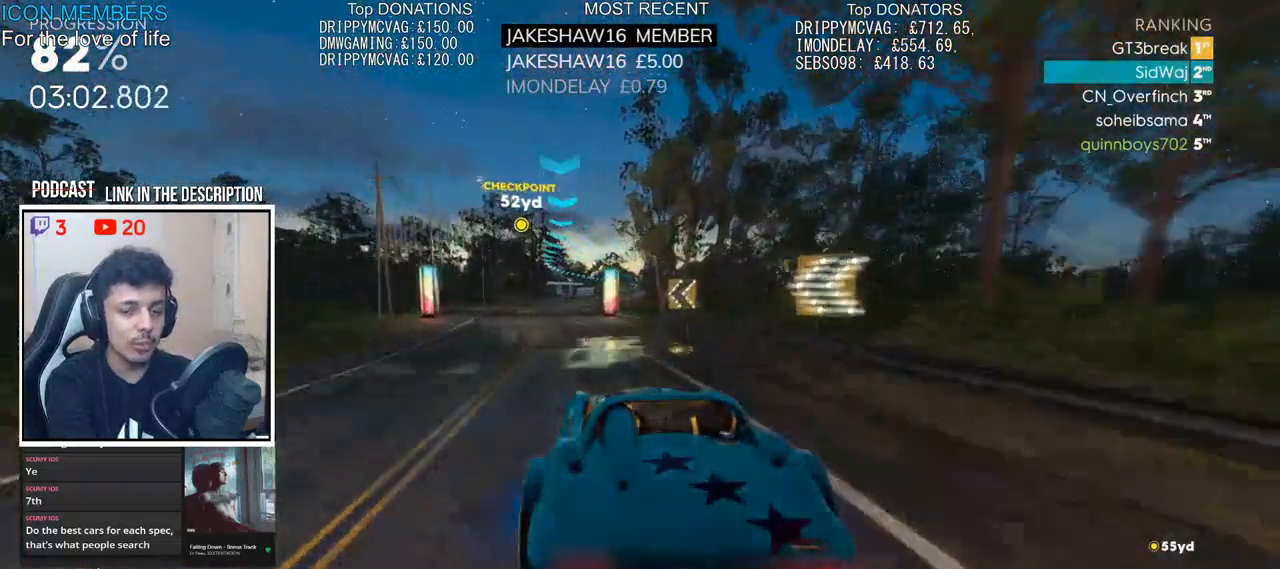
{"buttons": ["CROSS", "R2"], "left_stick": "center", "right_stick": "center", "events": [[317, "left_stick", "center"]]}
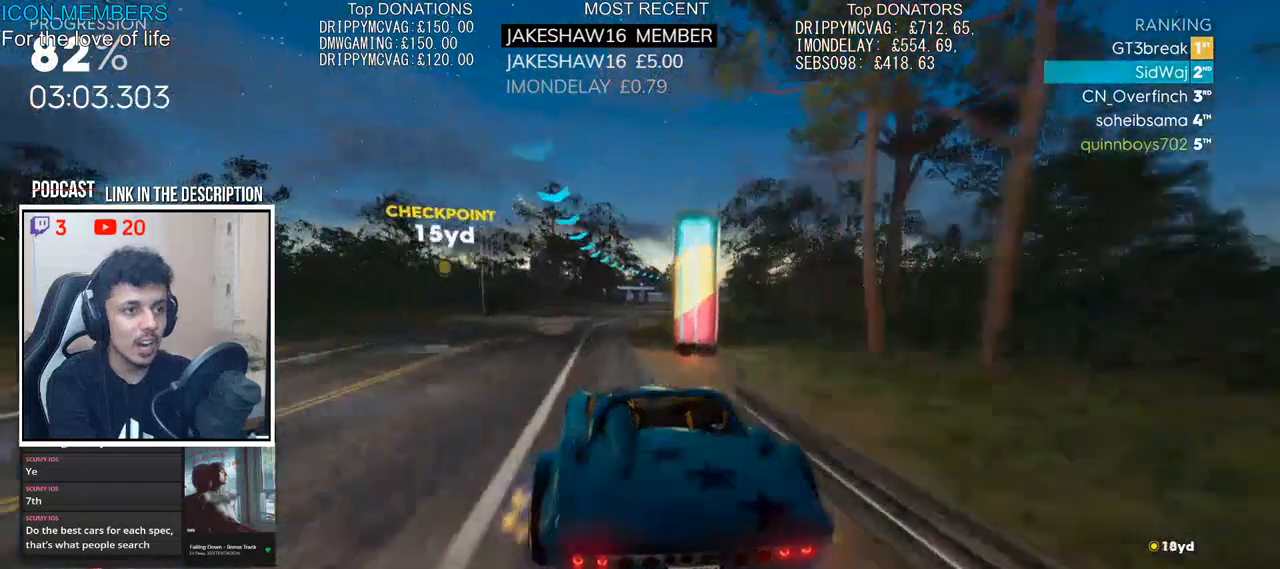
{"buttons": ["CROSS", "R2"], "left_stick": "right", "right_stick": "center", "events": [[200, "left_stick", "right"]]}
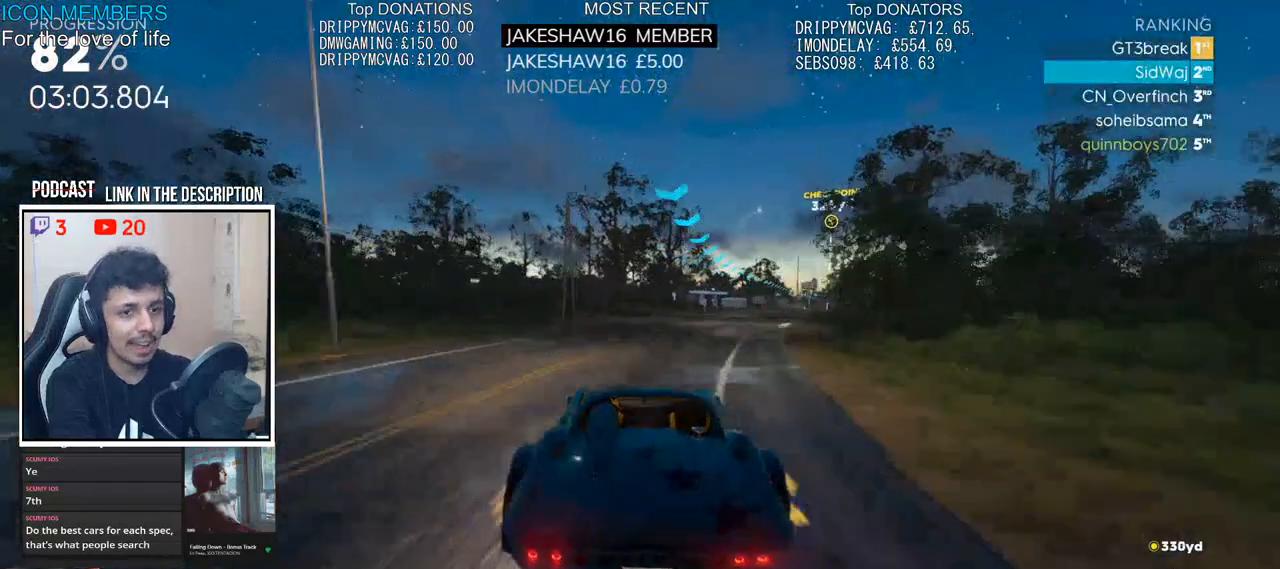
{"buttons": ["CROSS", "R2"], "left_stick": "right", "right_stick": "center", "events": [[50, "left_stick", "center"], [200, "left_stick", "right"]]}
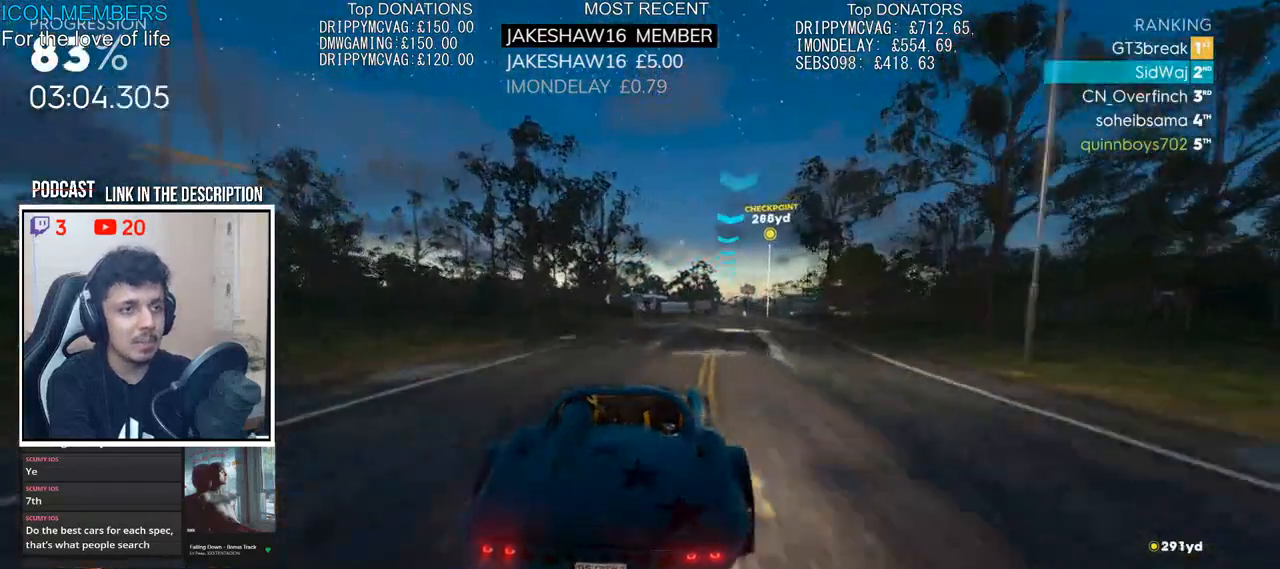
{"buttons": ["CROSS", "R2"], "left_stick": "center", "right_stick": "center", "events": [[167, "left_stick", "center"]]}
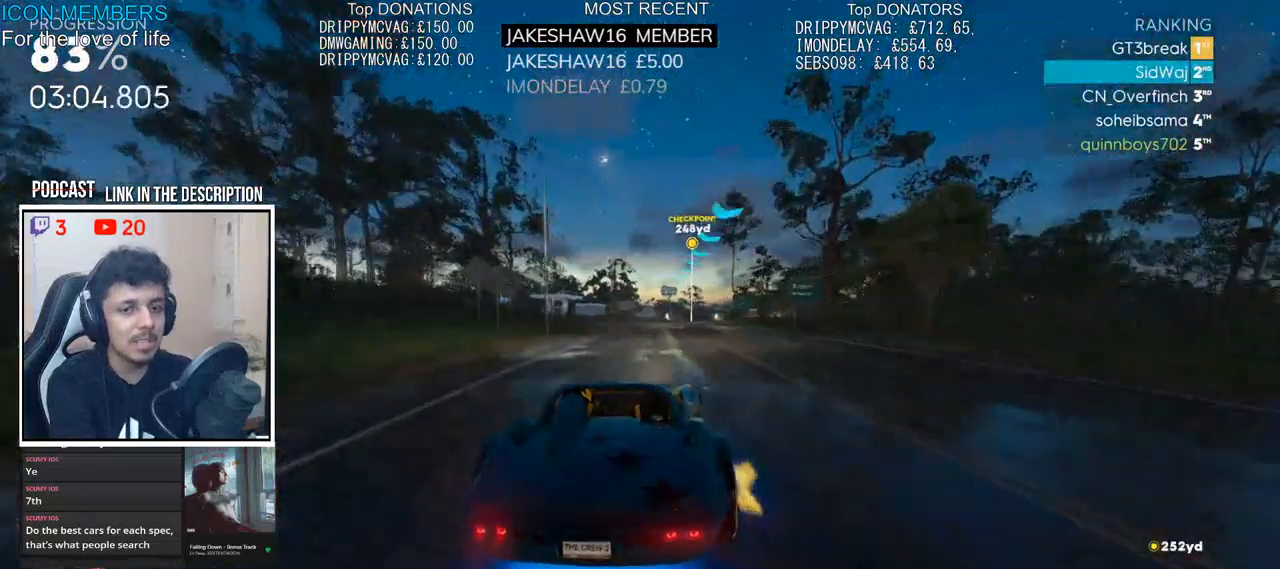
{"buttons": ["CROSS", "R2"], "left_stick": "right", "right_stick": "center", "events": [[450, "left_stick", "right"]]}
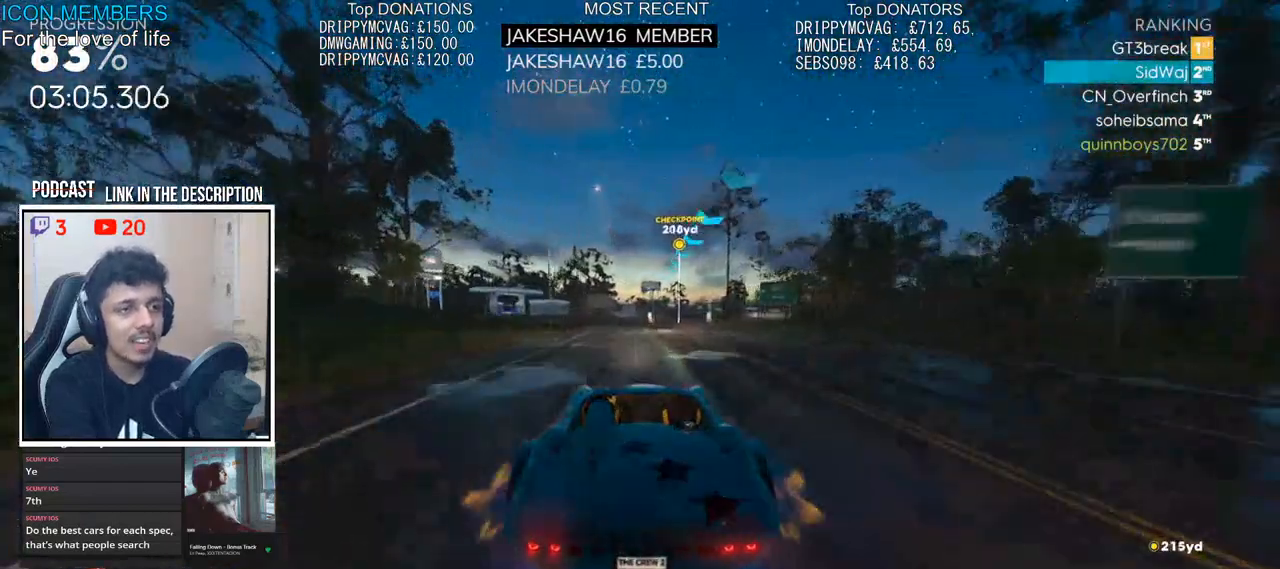
{"buttons": ["R2"], "left_stick": "center", "right_stick": "center", "events": [[117, "left_stick", "center"], [200, "CROSS", "up"]]}
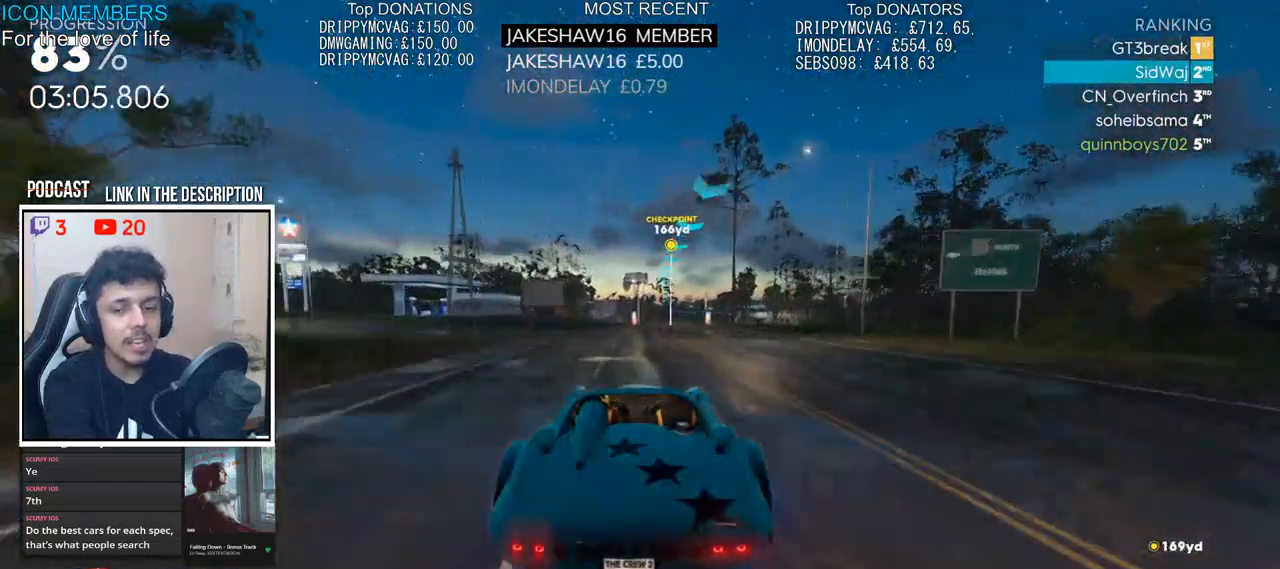
{"buttons": ["R2"], "left_stick": "center", "right_stick": "down", "events": [[183, "left_stick", "right"], [333, "left_stick", "center"], [367, "right_stick", "down"]]}
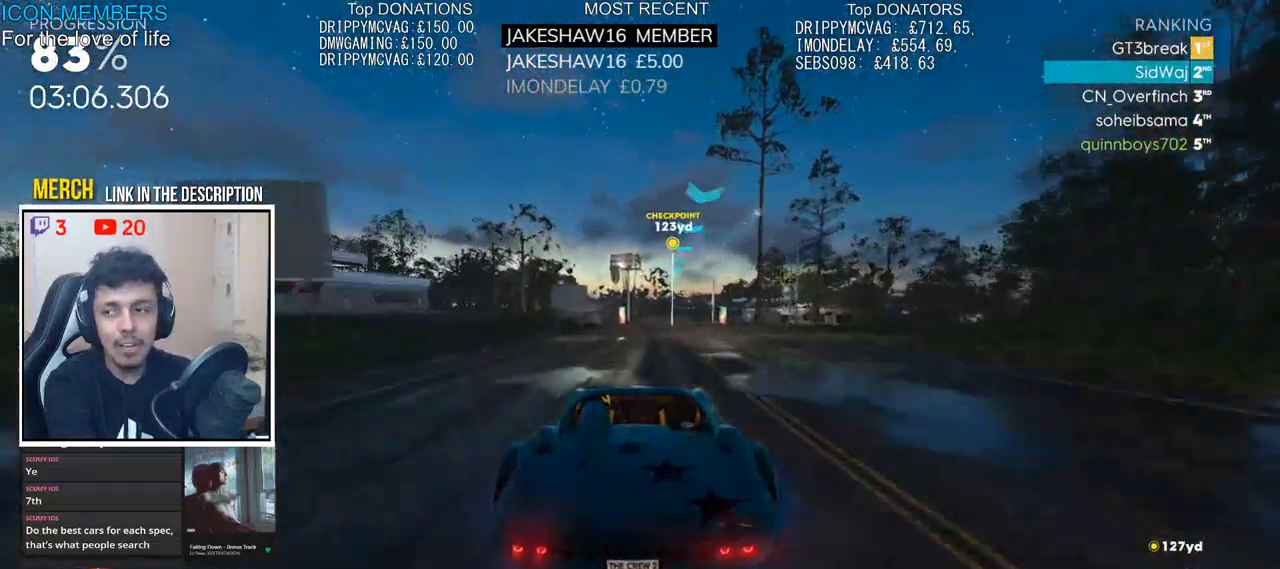
{"buttons": ["R2"], "left_stick": "right", "right_stick": "down", "events": [[400, "left_stick", "right"]]}
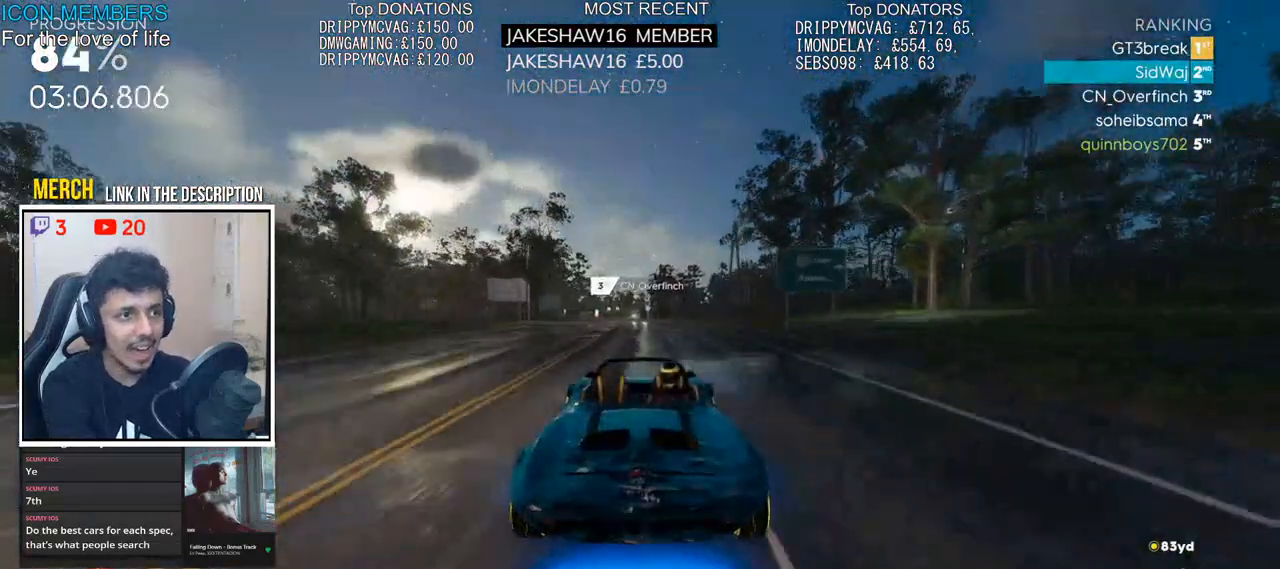
{"buttons": ["R2"], "left_stick": "center", "right_stick": "center", "events": [[33, "left_stick", "center"], [117, "right_stick", "center"], [333, "left_stick", "right"], [400, "left_stick", "center"]]}
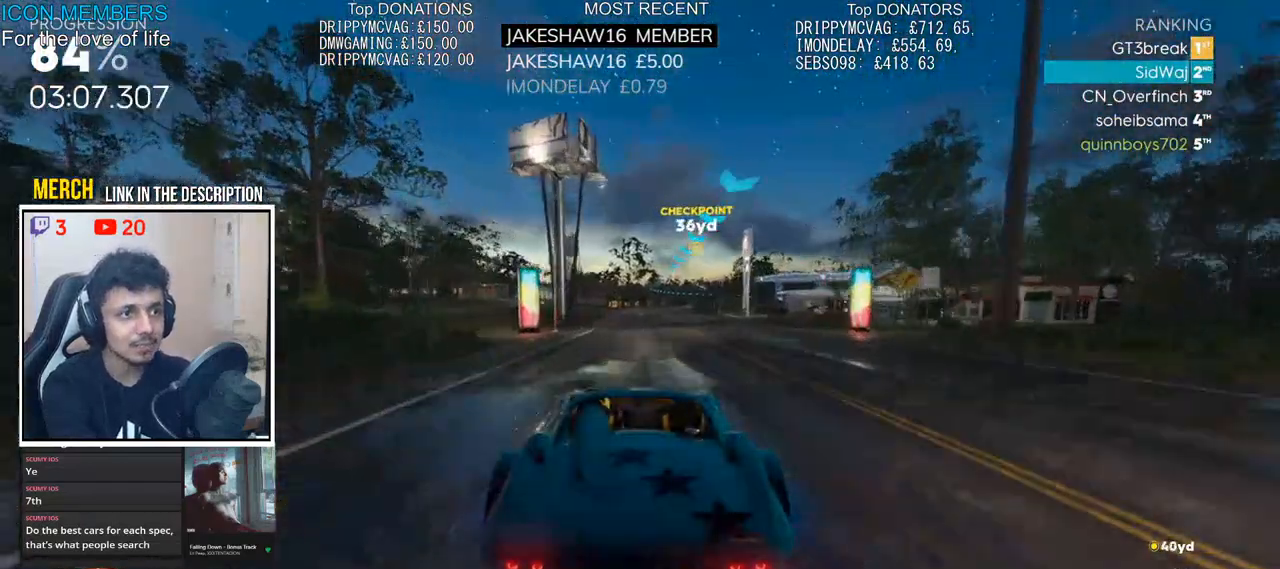
{"buttons": ["R2"], "left_stick": "left", "right_stick": "center", "events": [[17, "left_stick", "right"], [167, "left_stick", "center"], [317, "left_stick", "left"]]}
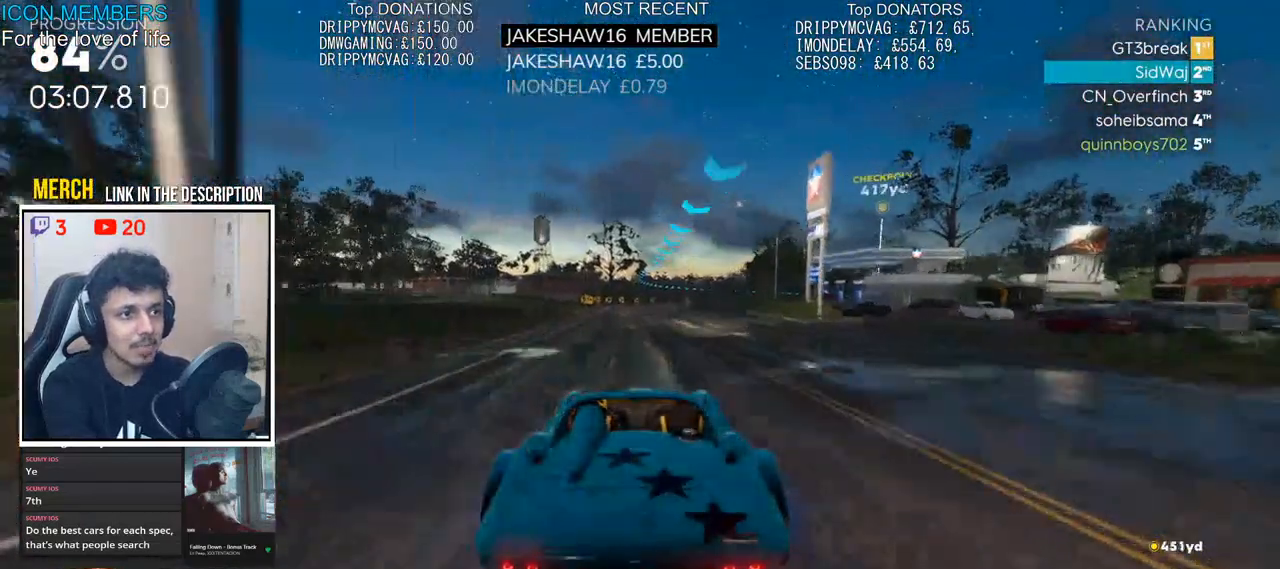
{"buttons": ["R2"], "left_stick": "right", "right_stick": "center", "events": [[83, "left_stick", "center"], [500, "left_stick", "right"]]}
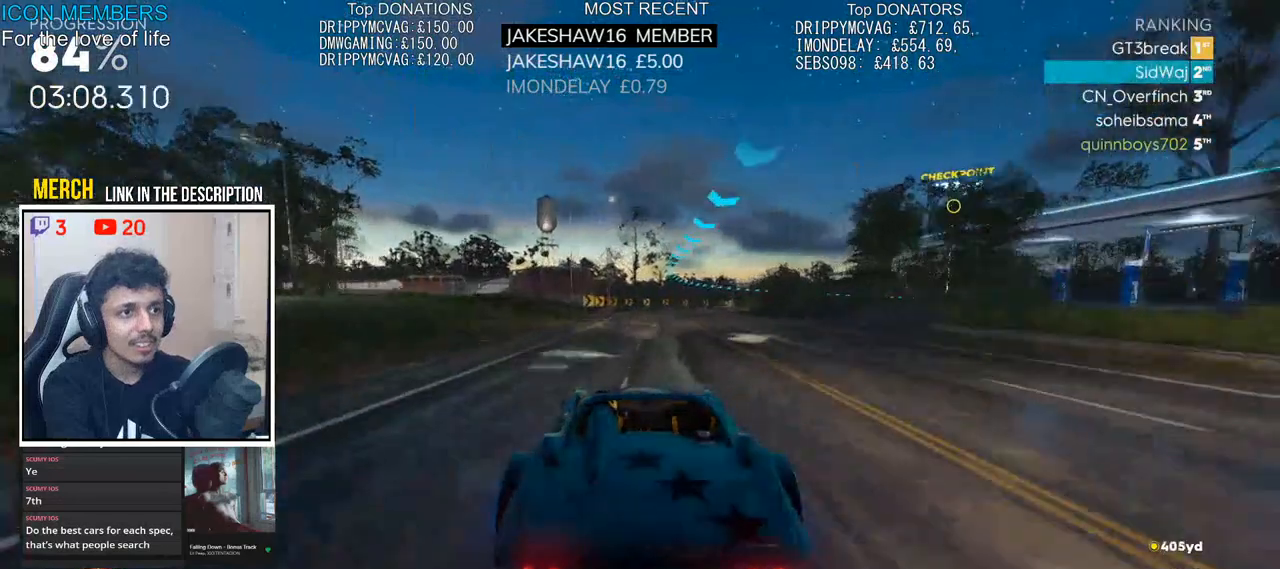
{"buttons": ["R2"], "left_stick": "right", "right_stick": "center", "events": []}
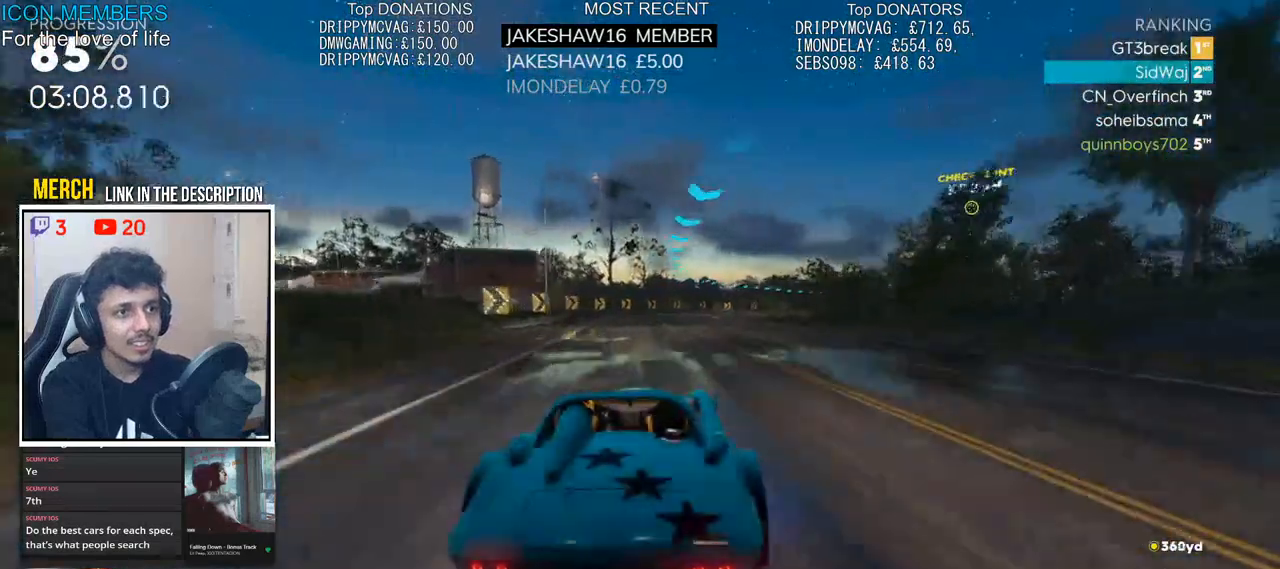
{"buttons": ["R2"], "left_stick": "right", "right_stick": "center", "events": [[433, "left_stick", "center"], [500, "left_stick", "right"]]}
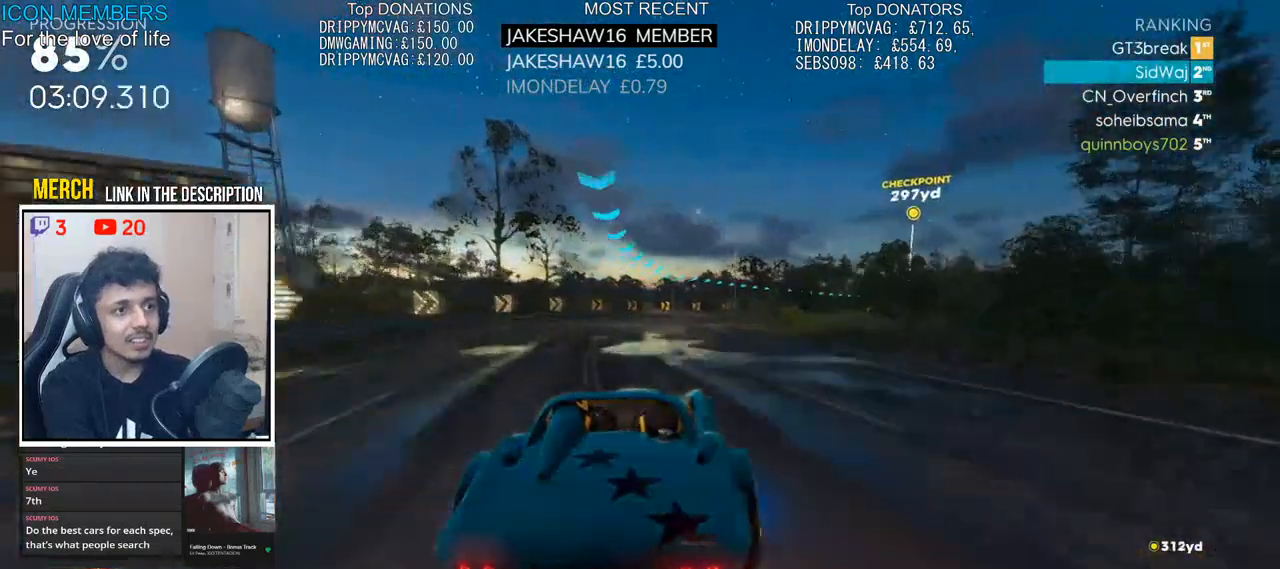
{"buttons": ["R2"], "left_stick": "right", "right_stick": "center", "events": []}
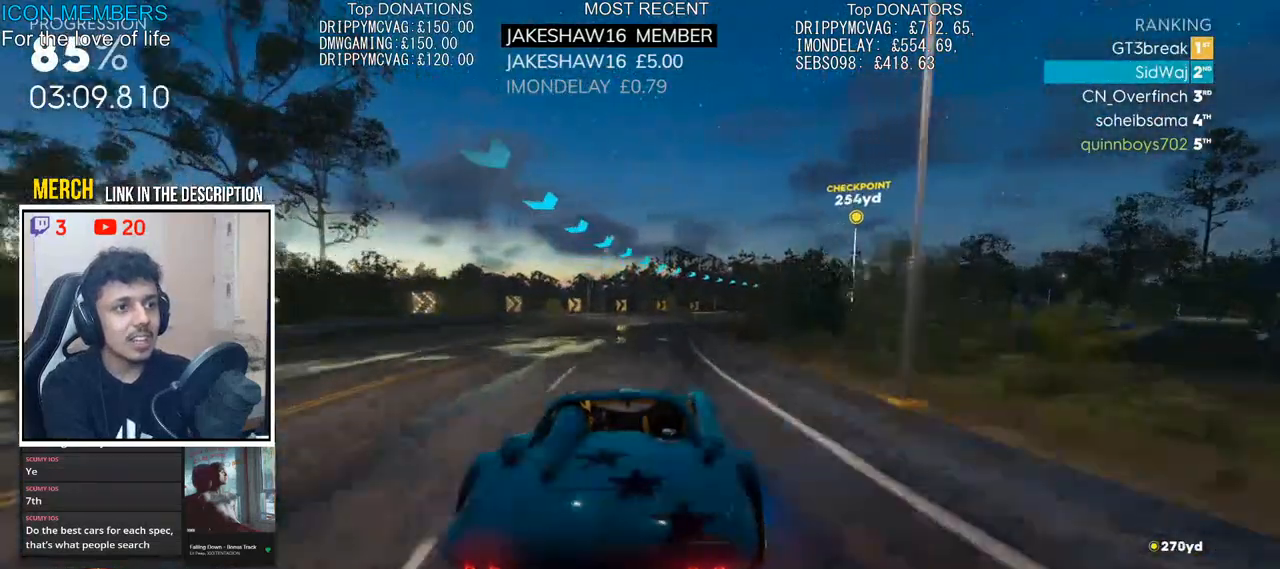
{"buttons": ["R2"], "left_stick": "right", "right_stick": "center", "events": [[233, "left_stick", "center"], [417, "left_stick", "right"]]}
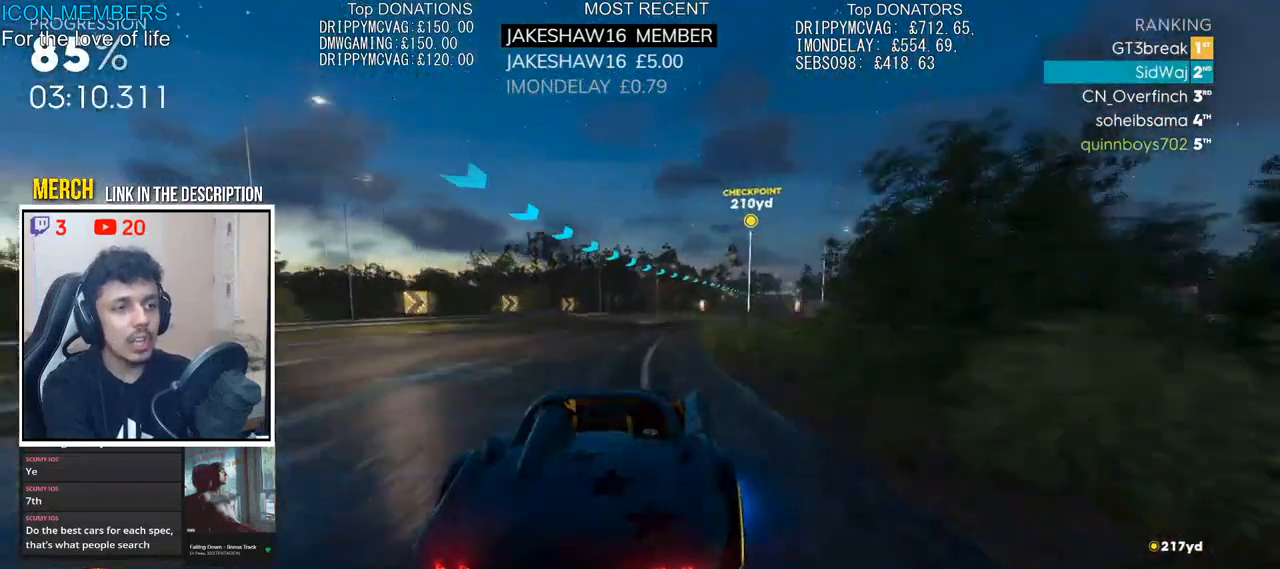
{"buttons": ["R2"], "left_stick": "right", "right_stick": "center", "events": [[267, "left_stick", "center"], [400, "left_stick", "right"]]}
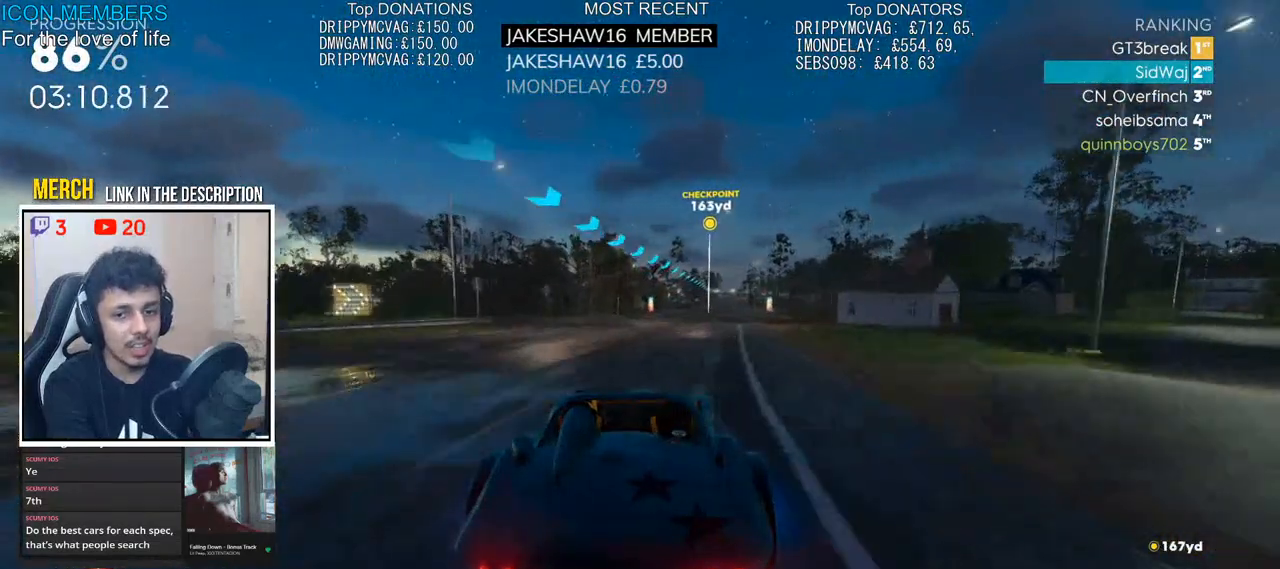
{"buttons": ["CROSS", "R2"], "left_stick": "right", "right_stick": "center", "events": [[233, "left_stick", "center"], [400, "CROSS", "down"], [500, "left_stick", "right"]]}
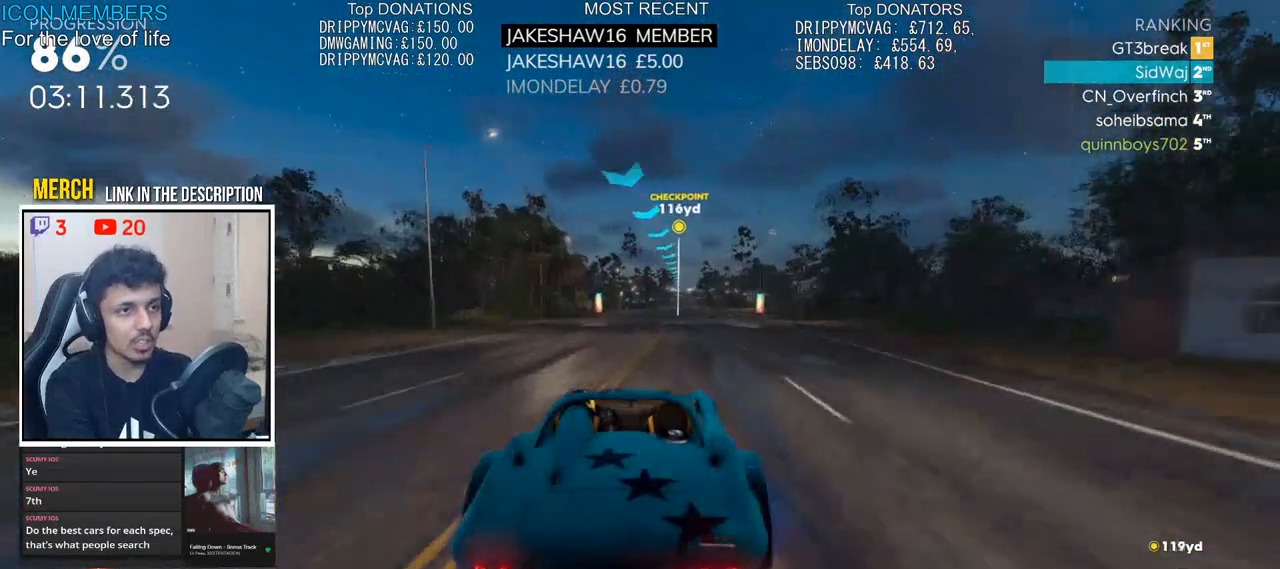
{"buttons": ["CROSS", "R2"], "left_stick": "center", "right_stick": "center", "events": [[183, "left_stick", "center"]]}
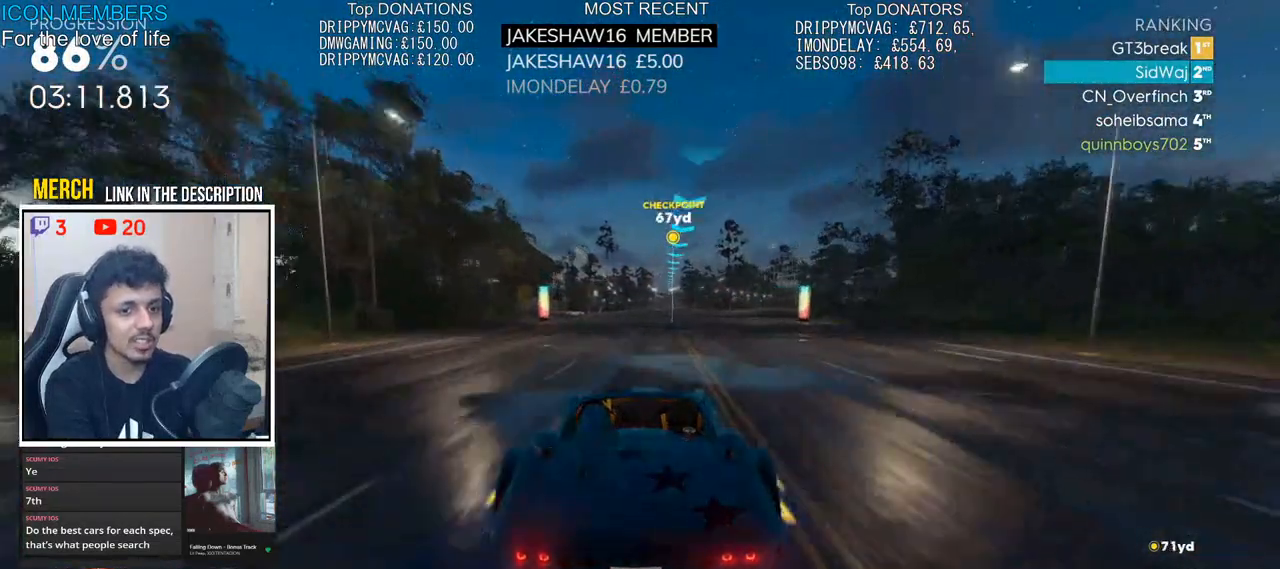
{"buttons": ["CROSS", "R2"], "left_stick": "center", "right_stick": "center", "events": [[133, "left_stick", "right"], [267, "left_stick", "center"]]}
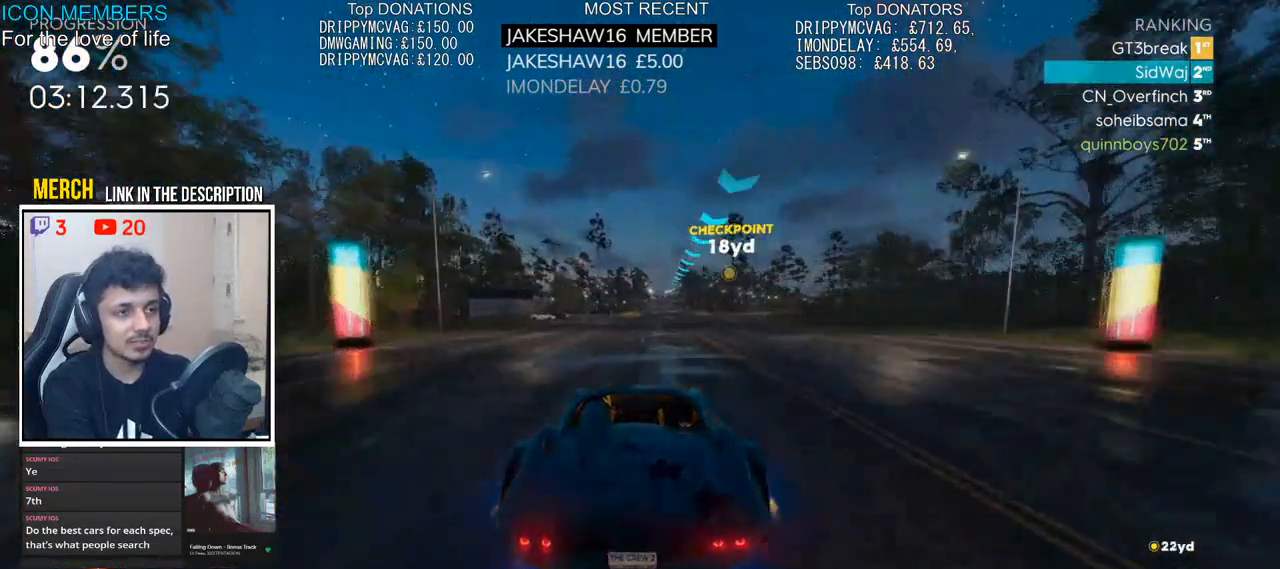
{"buttons": ["R2"], "left_stick": "center", "right_stick": "center", "events": [[217, "left_stick", "right"], [233, "CROSS", "up"], [367, "left_stick", "center"]]}
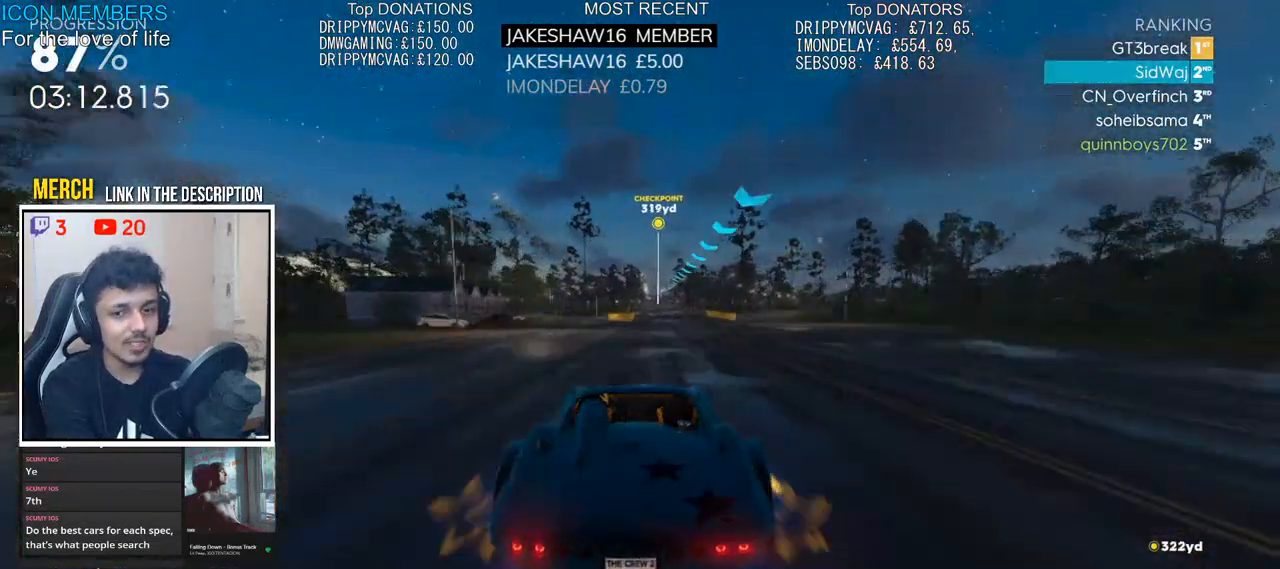
{"buttons": ["R2"], "left_stick": "center", "right_stick": "center", "events": []}
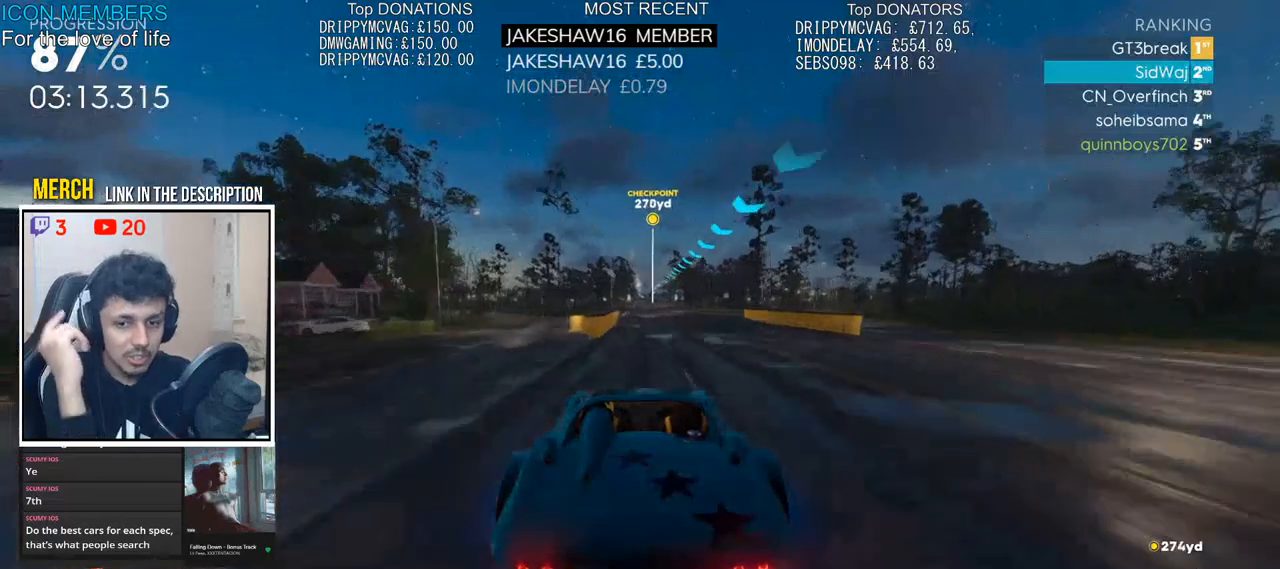
{"buttons": ["R2"], "left_stick": "center", "right_stick": "center", "events": []}
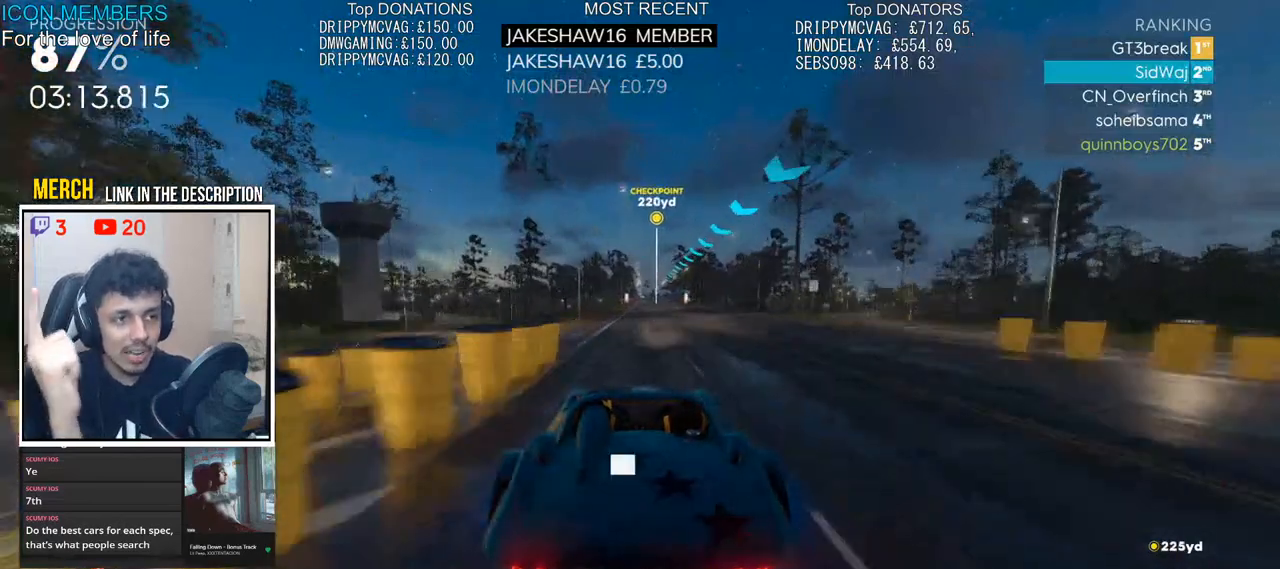
{"buttons": ["R2"], "left_stick": "center", "right_stick": "center", "events": []}